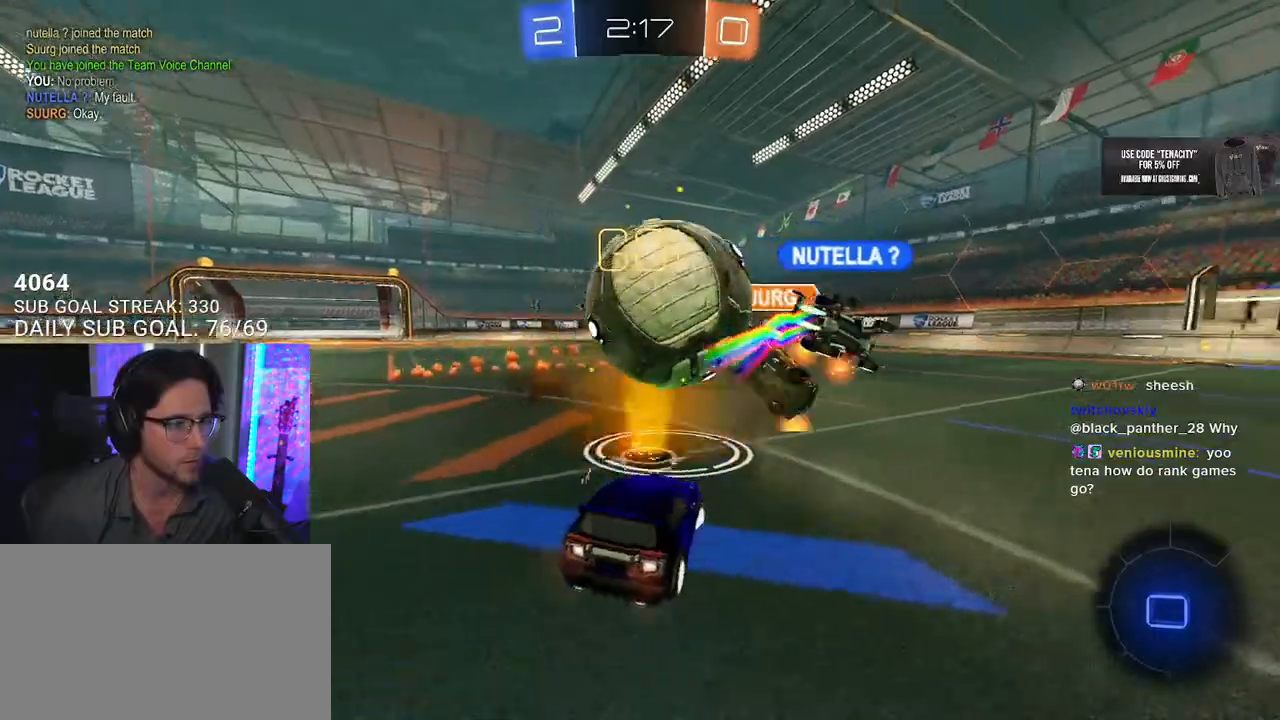
Gameplay with a controller (PlayStation layout); each line is a JSON object with the inputs held at the frame after it (dt_ms = milliseconds from this image to that frame). "button_events" lists button changes between this image and that frame as [ms after this image, input, new state], when the widget could be followed in between (sticks are given only as held states).
{"dt_ms": 500, "buttons": ["R2"], "left_stick": "down-left", "right_stick": "center", "button_events": []}
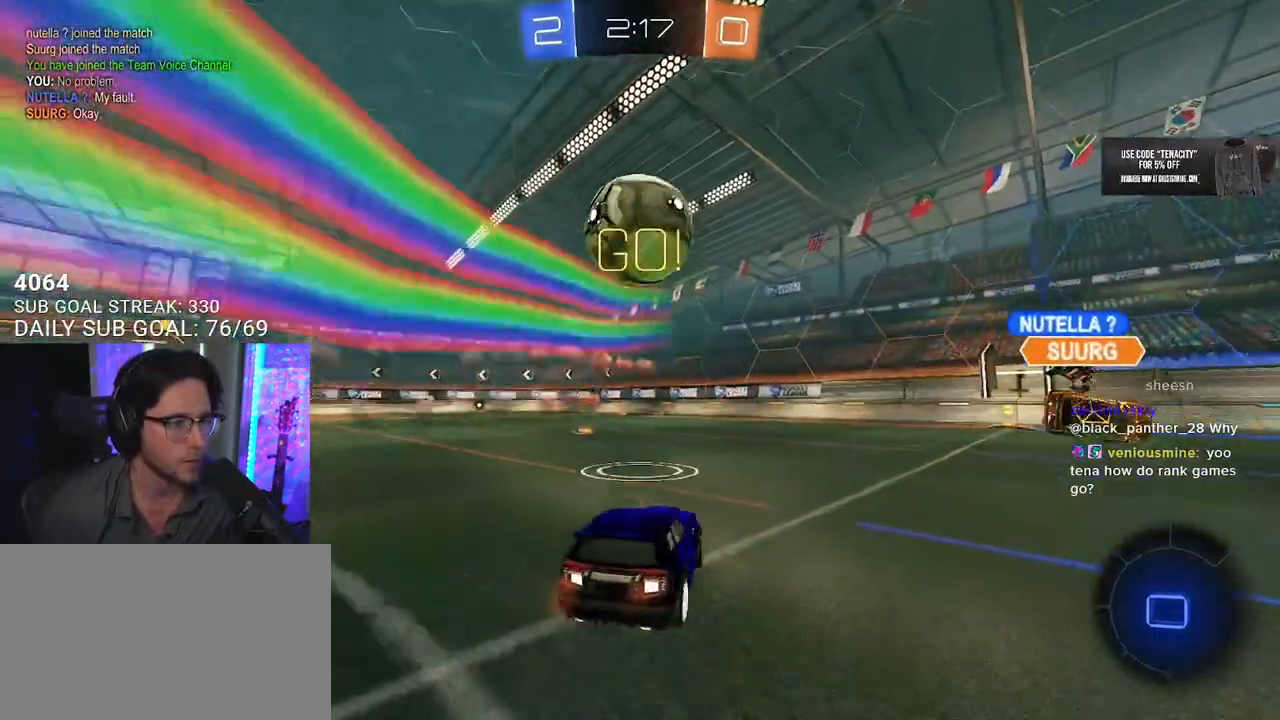
{"dt_ms": 500, "buttons": ["R2"], "left_stick": "center", "right_stick": "center", "button_events": []}
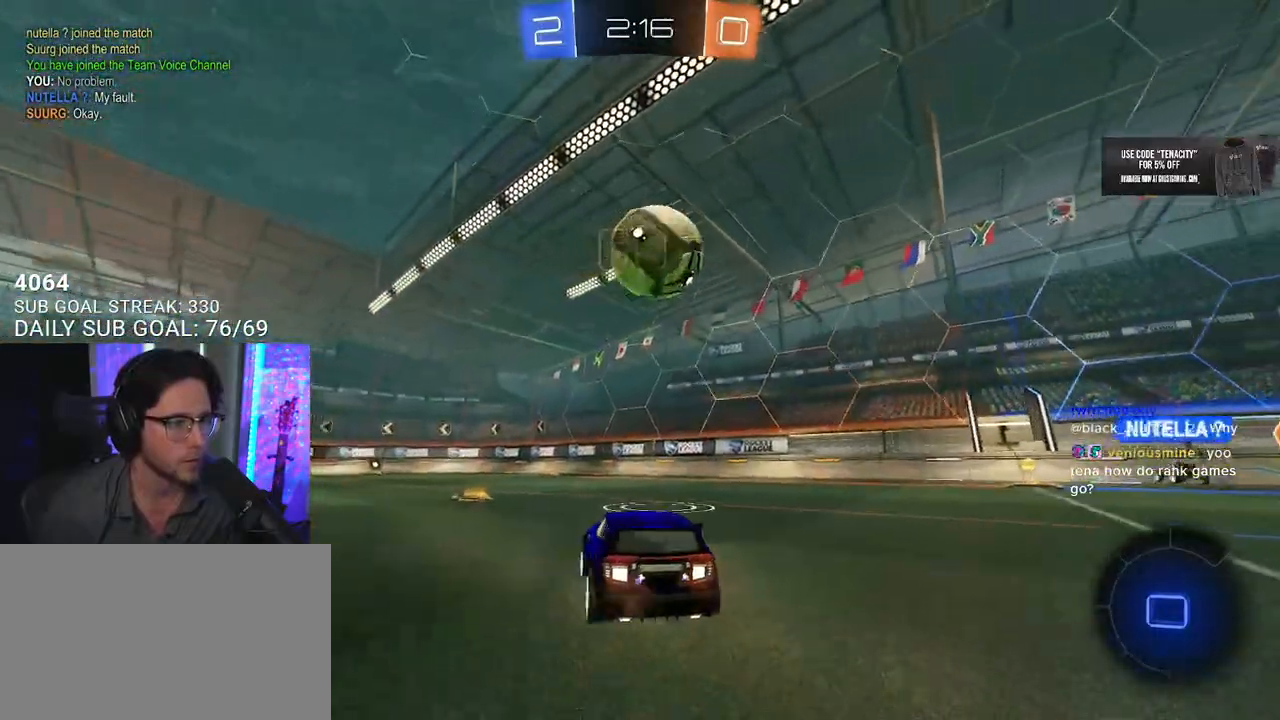
{"dt_ms": 500, "buttons": ["R2"], "left_stick": "up-right", "right_stick": "center", "button_events": []}
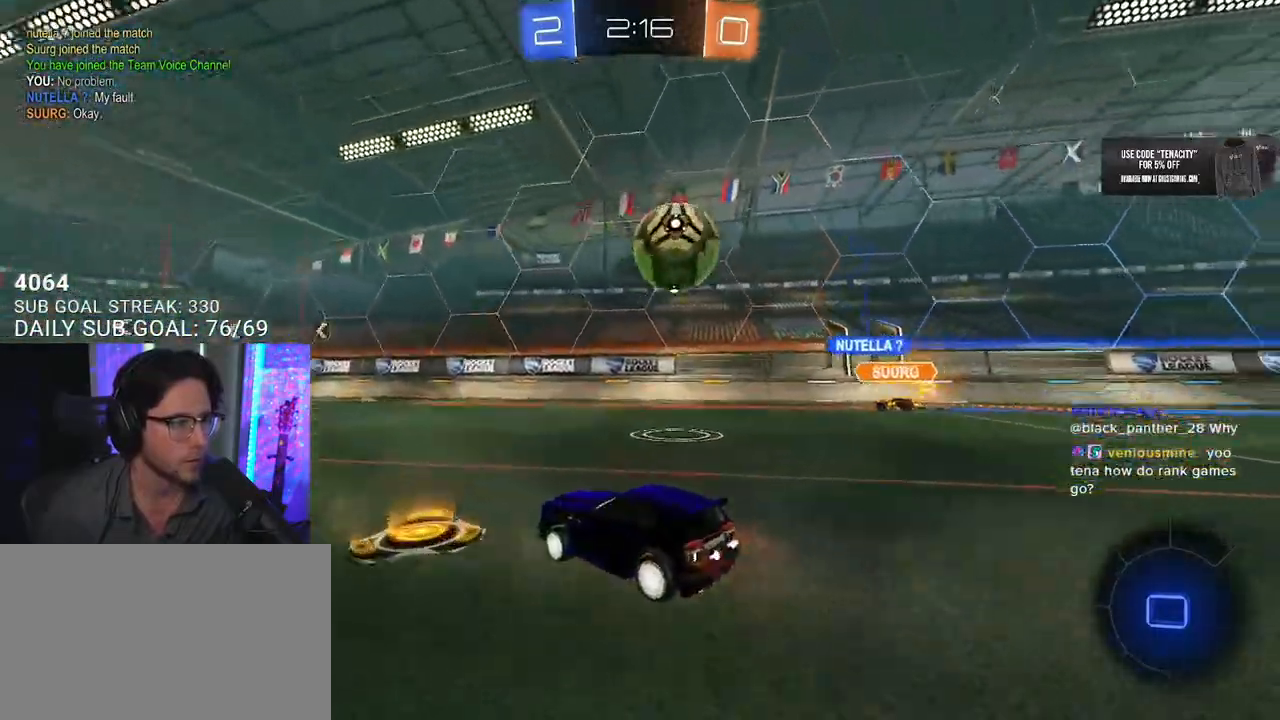
{"dt_ms": 500, "buttons": ["L2", "R2"], "left_stick": "down-left", "right_stick": "center", "button_events": [[67, "CROSS", "down"], [133, "L2", "down"], [150, "CROSS", "up"], [200, "CROSS", "down"], [250, "SQUARE", "down"], [267, "L2", "up"], [317, "CROSS", "up"], [367, "L2", "down"], [417, "SQUARE", "up"]]}
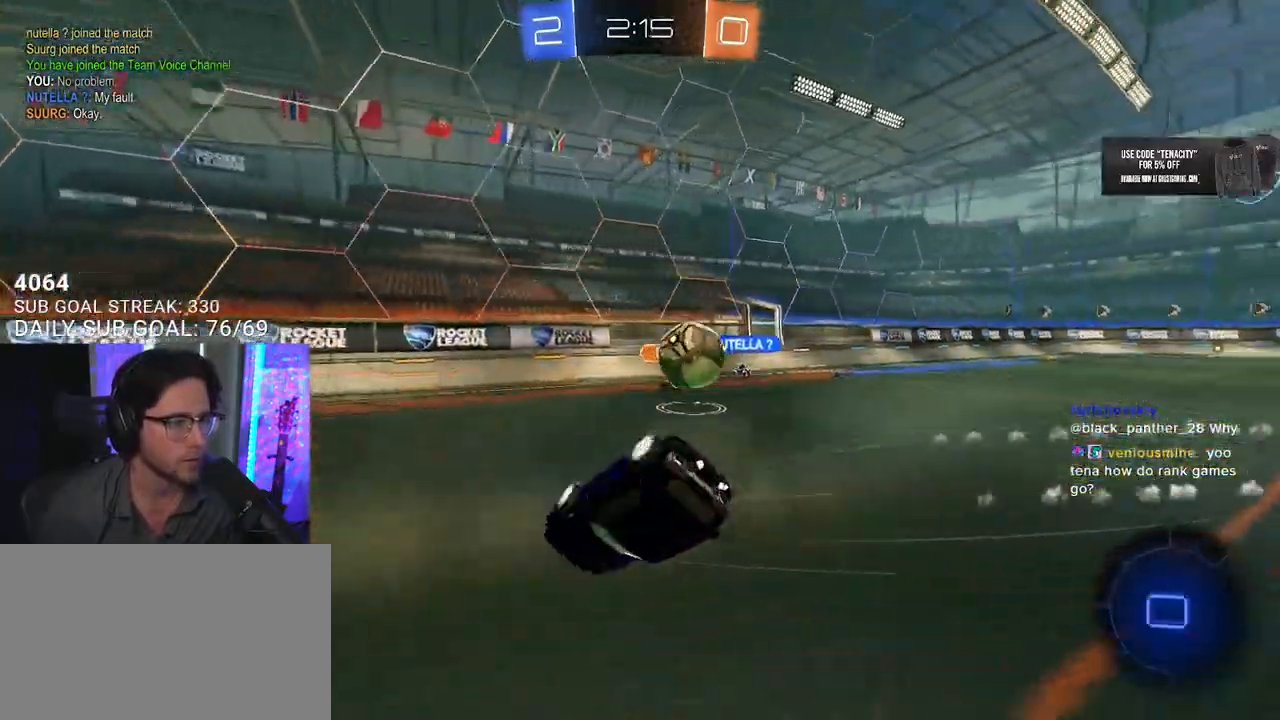
{"dt_ms": 500, "buttons": ["TRIANGLE", "L2", "R2"], "left_stick": "down-left", "right_stick": "center", "button_events": [[417, "TRIANGLE", "down"]]}
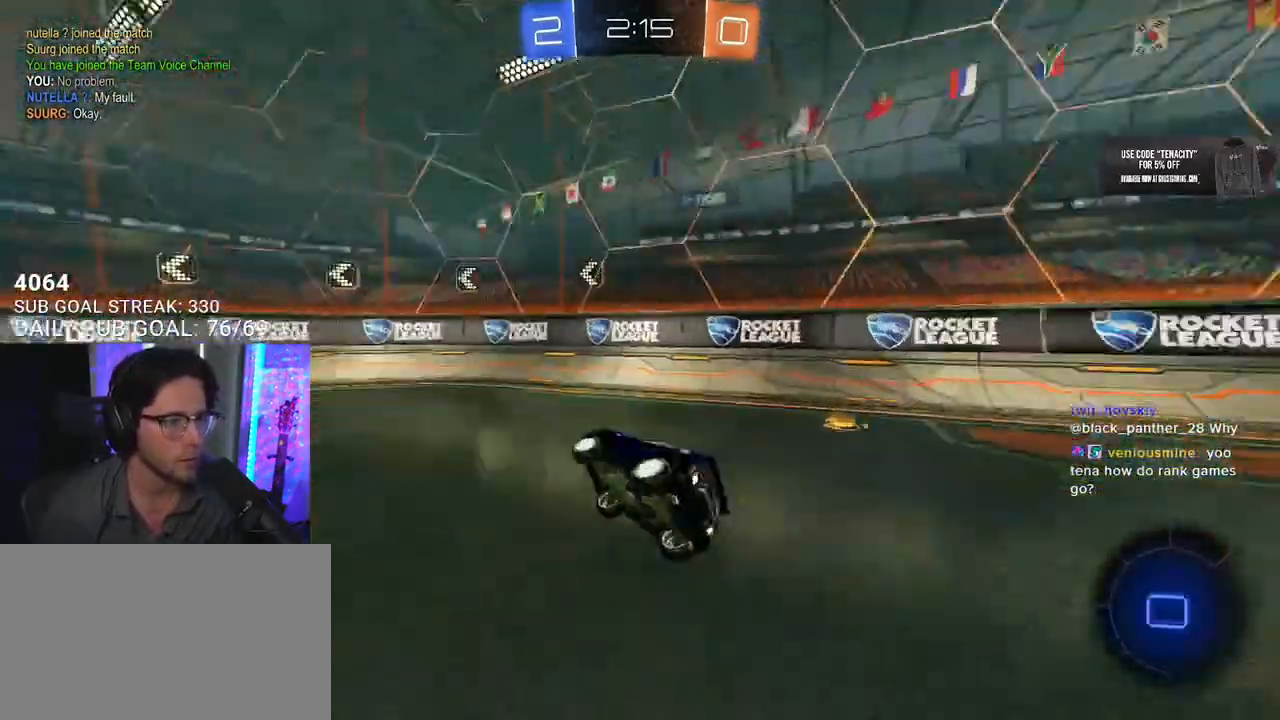
{"dt_ms": 500, "buttons": ["SQUARE", "R2"], "left_stick": "left", "right_stick": "center", "button_events": [[33, "TRIANGLE", "up"], [117, "L2", "up"], [350, "TRIANGLE", "down"], [417, "TRIANGLE", "up"], [450, "SQUARE", "down"]]}
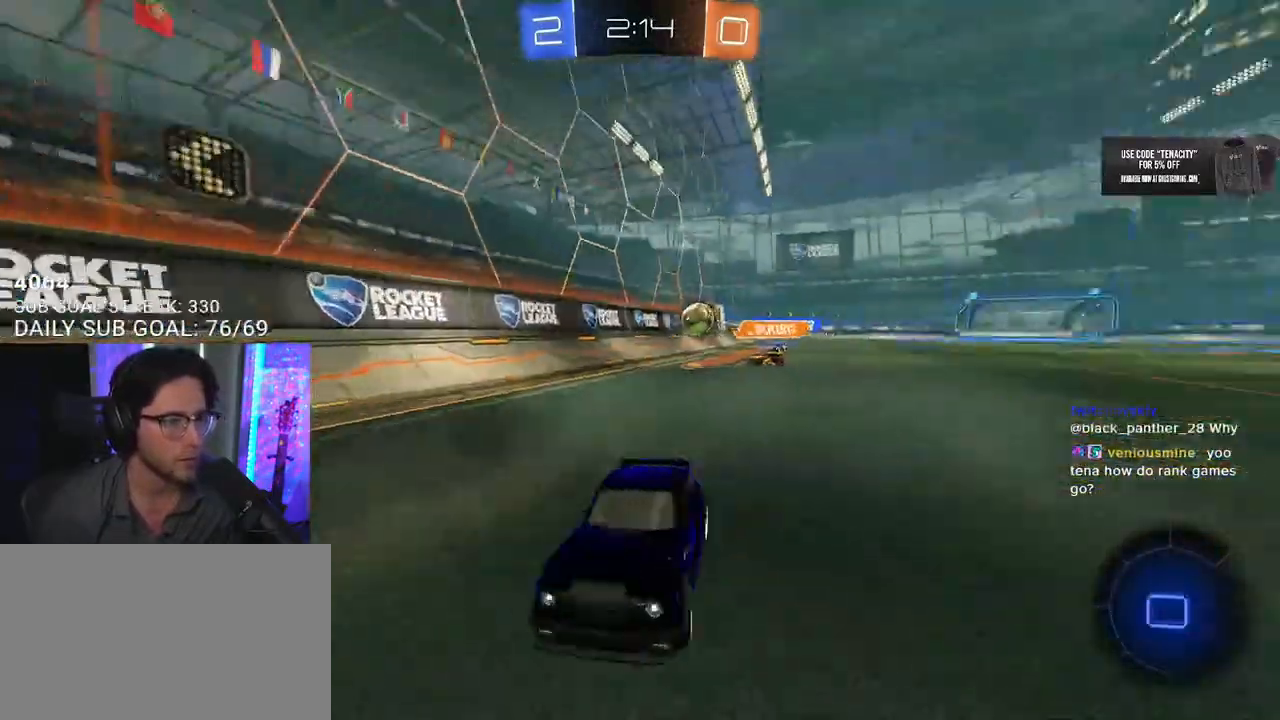
{"dt_ms": 500, "buttons": ["R2"], "left_stick": "left", "right_stick": "center", "button_events": [[117, "SQUARE", "up"]]}
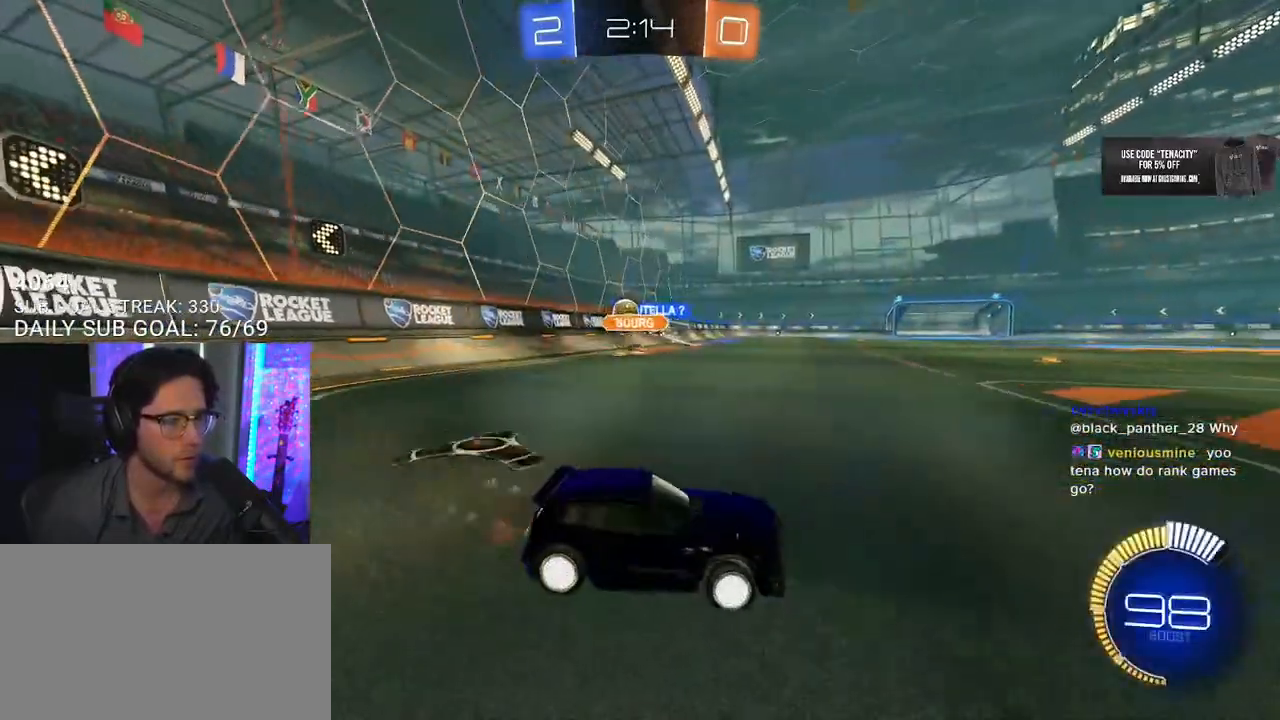
{"dt_ms": 500, "buttons": ["R2"], "left_stick": "center", "right_stick": "center", "button_events": []}
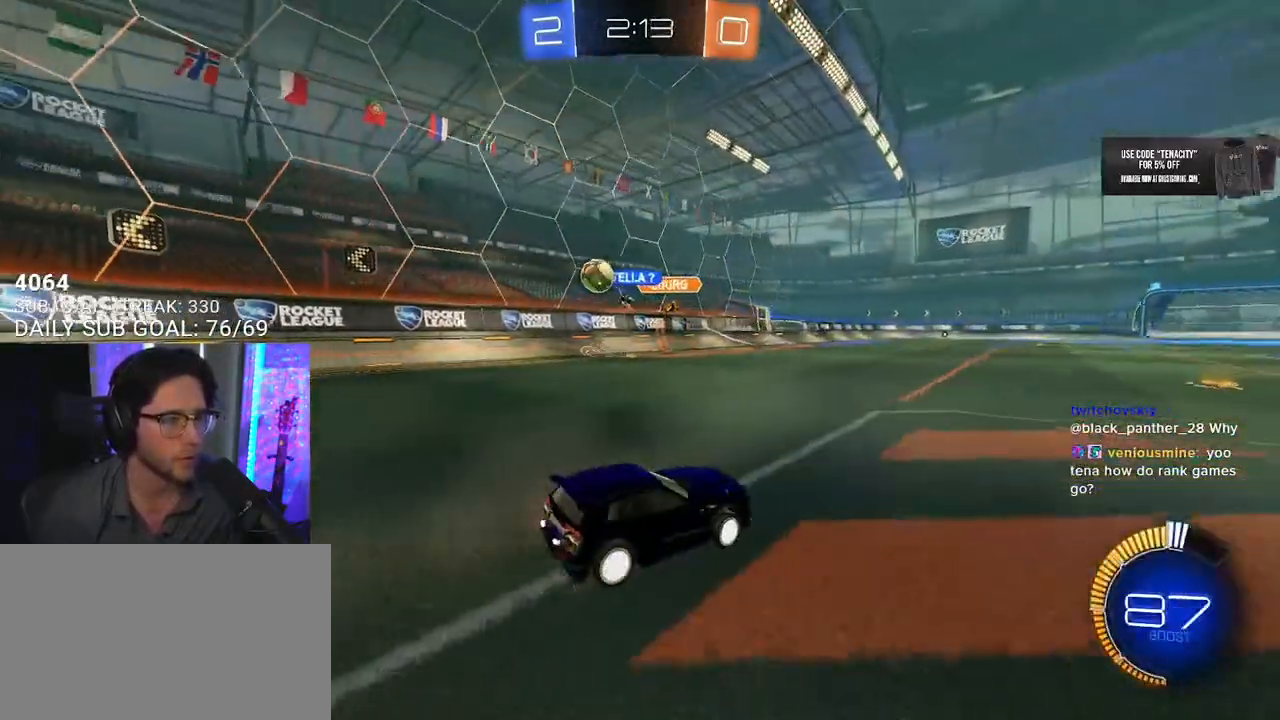
{"dt_ms": 500, "buttons": ["TRIANGLE", "R2"], "left_stick": "center", "right_stick": "center", "button_events": [[150, "TRIANGLE", "down"], [267, "TRIANGLE", "up"], [400, "TRIANGLE", "down"]]}
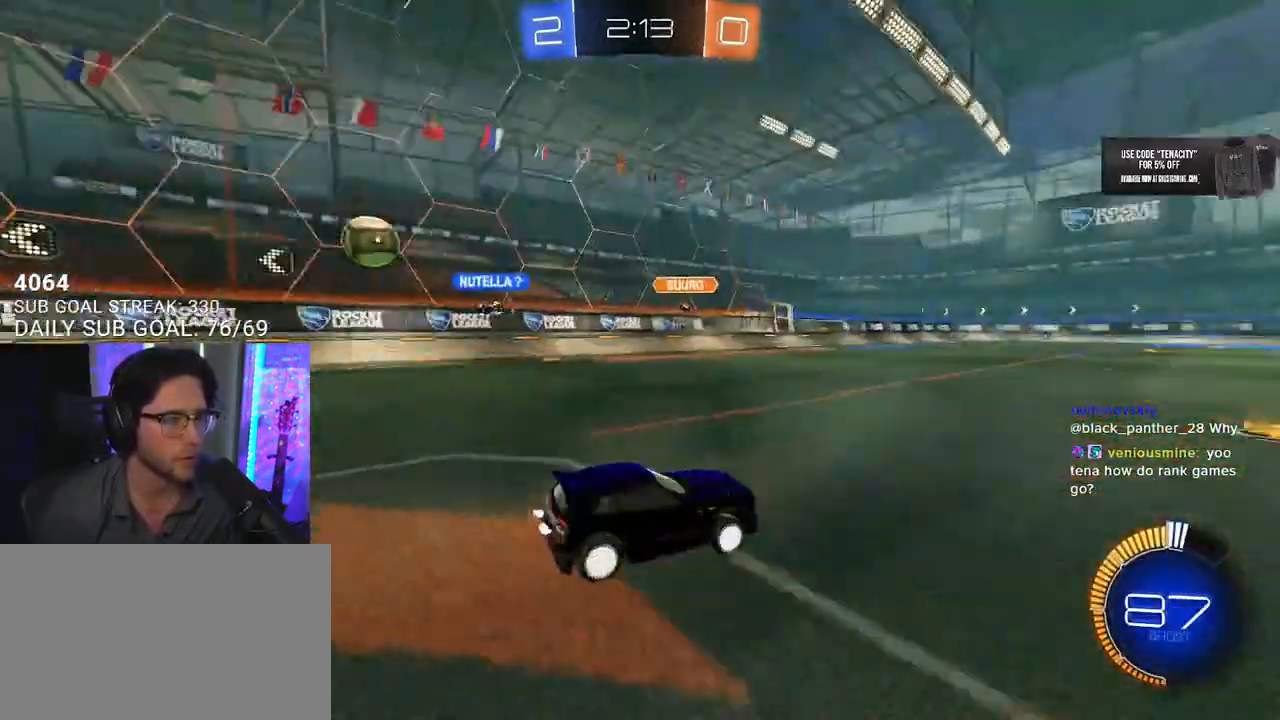
{"dt_ms": 500, "buttons": ["R2"], "left_stick": "right", "right_stick": "center", "button_events": [[17, "TRIANGLE", "up"]]}
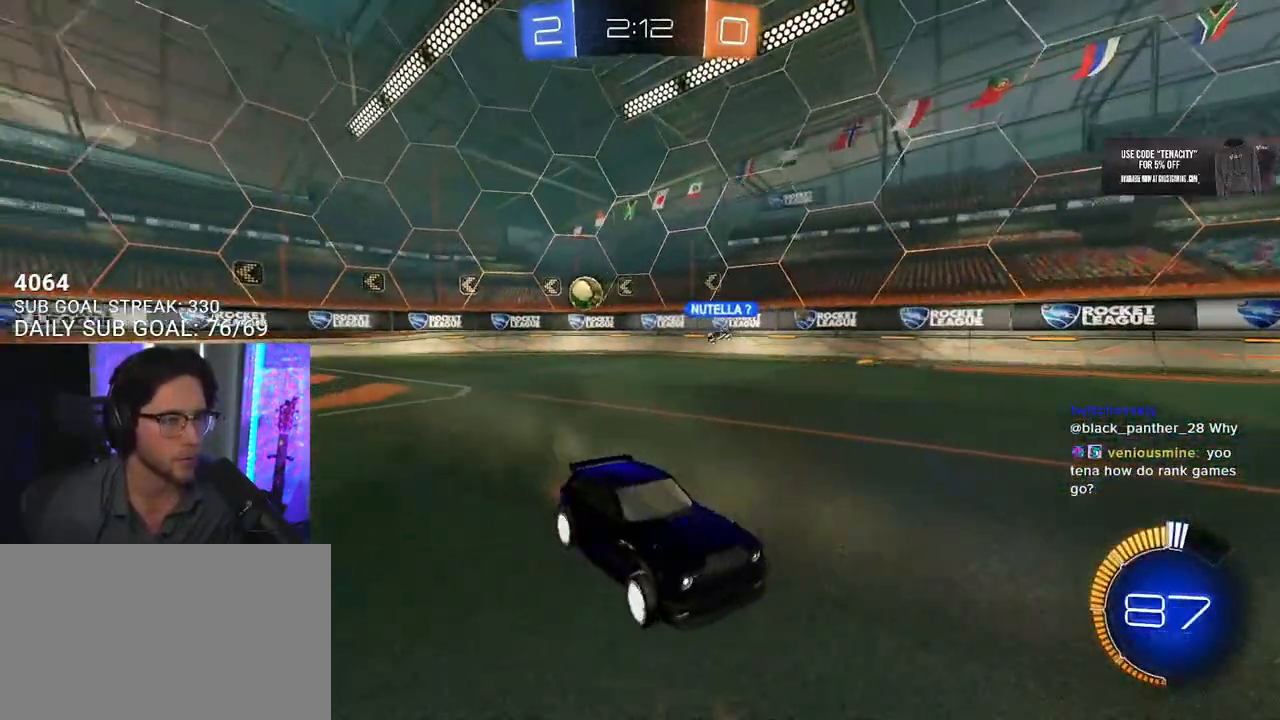
{"dt_ms": 500, "buttons": ["R2"], "left_stick": "right", "right_stick": "center", "button_events": []}
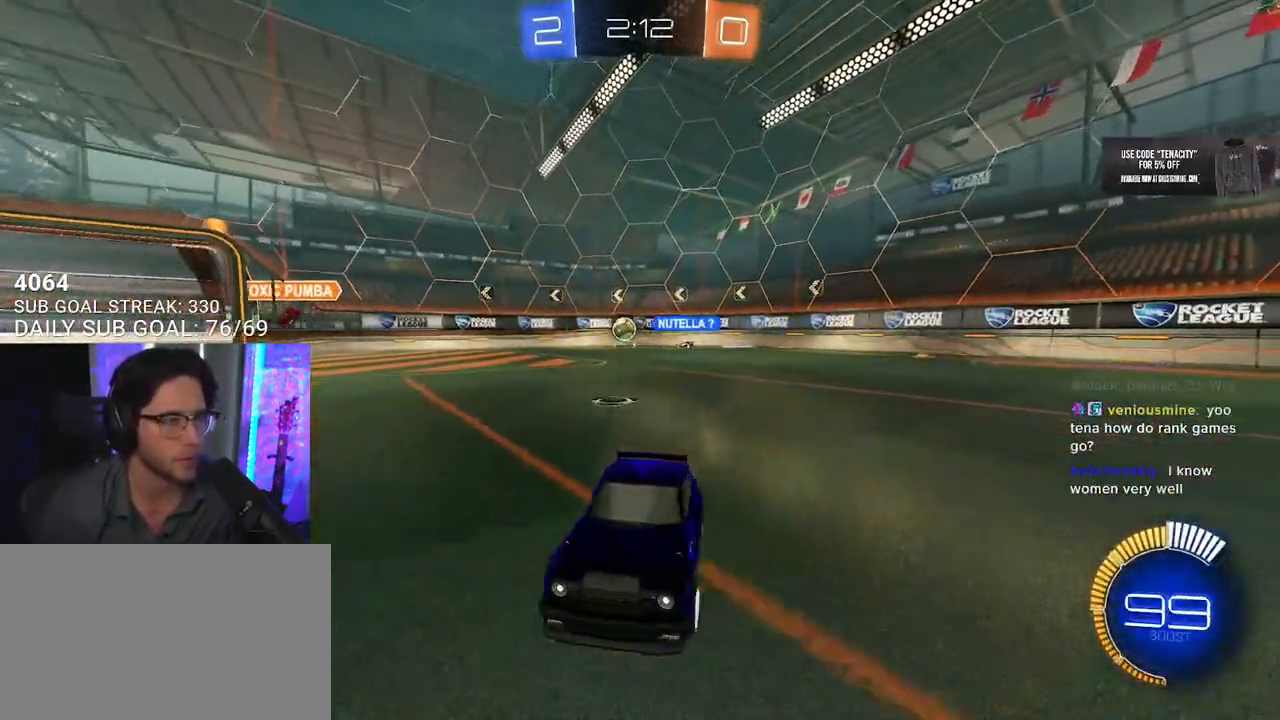
{"dt_ms": 500, "buttons": ["R2"], "left_stick": "up-right", "right_stick": "center", "button_events": [[50, "SQUARE", "down"], [183, "SQUARE", "up"]]}
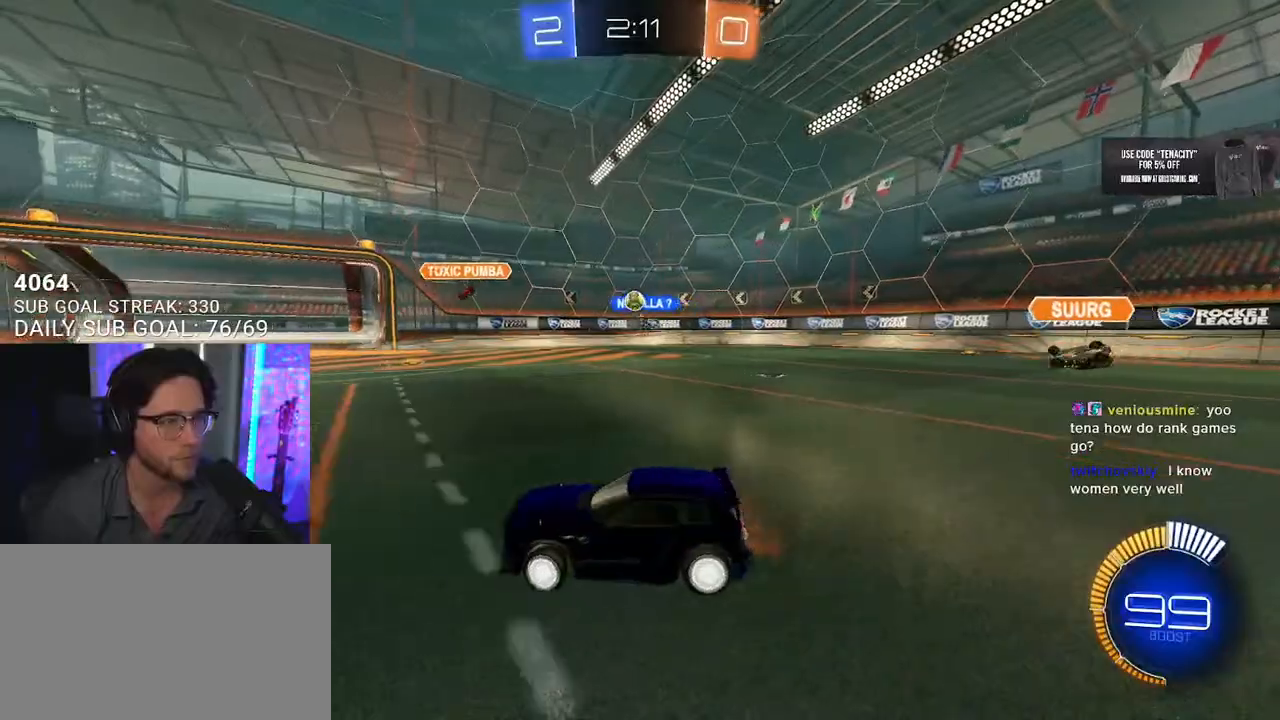
{"dt_ms": 500, "buttons": ["R2"], "left_stick": "right", "right_stick": "center", "button_events": []}
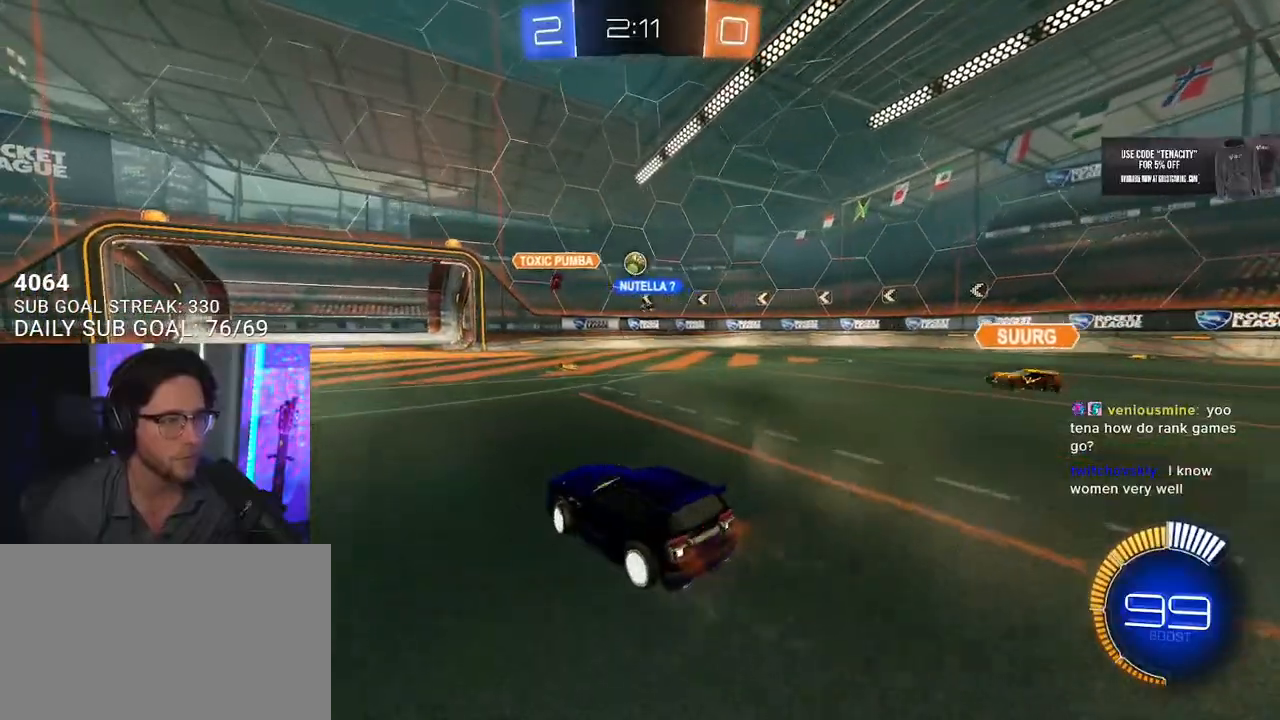
{"dt_ms": 500, "buttons": ["R2"], "left_stick": "center", "right_stick": "center", "button_events": [[100, "L2", "down"], [133, "R2", "up"], [467, "R2", "down"], [483, "L2", "up"]]}
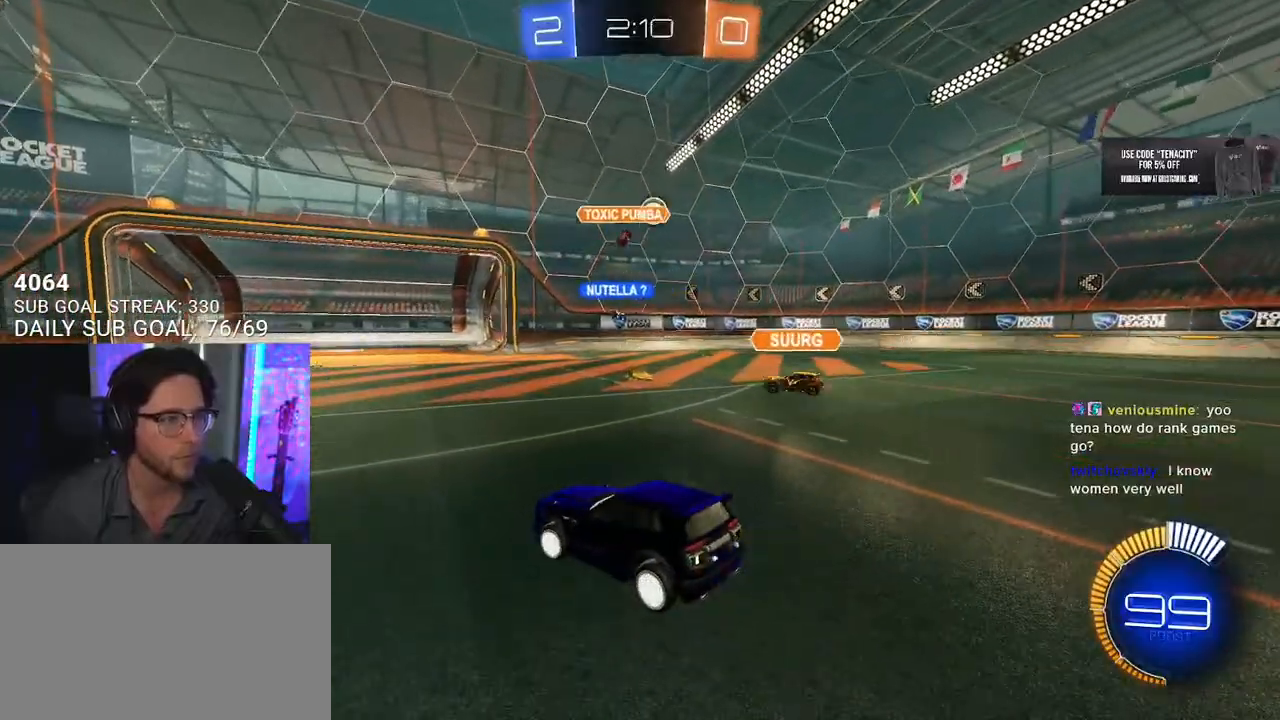
{"dt_ms": 500, "buttons": ["R2"], "left_stick": "right", "right_stick": "center", "button_events": []}
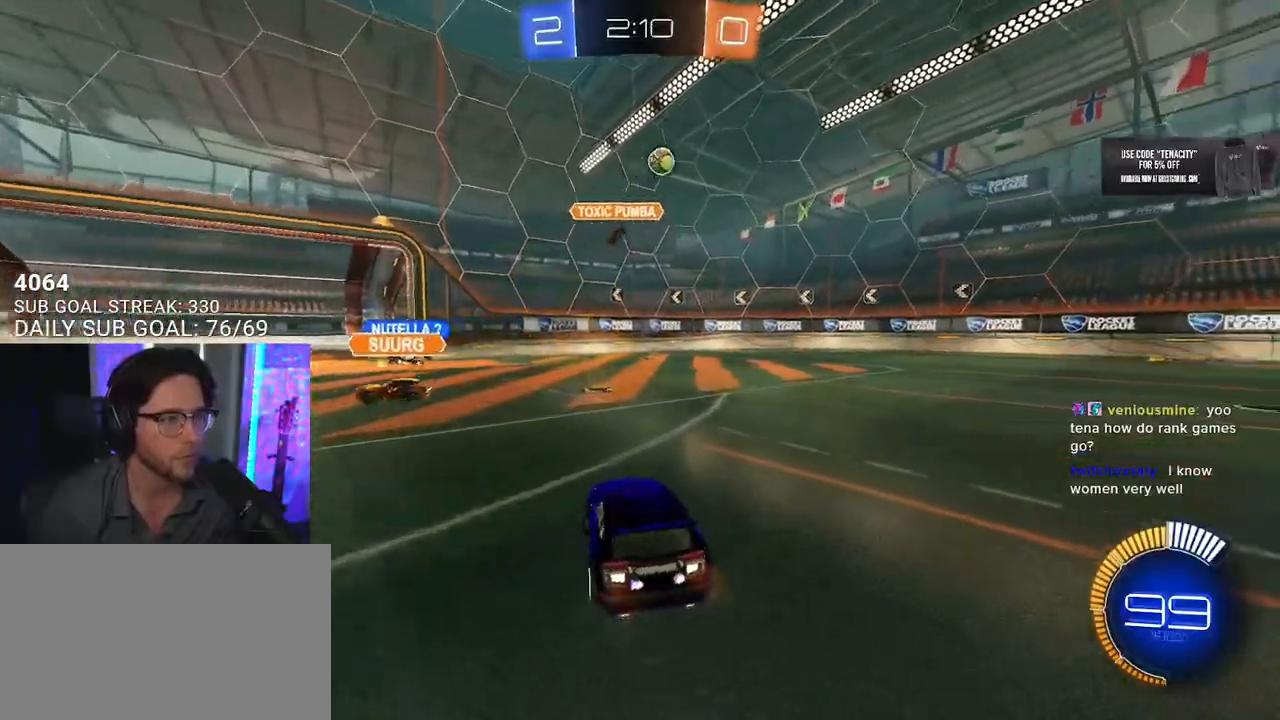
{"dt_ms": 500, "buttons": ["R2"], "left_stick": "right", "right_stick": "center", "button_events": []}
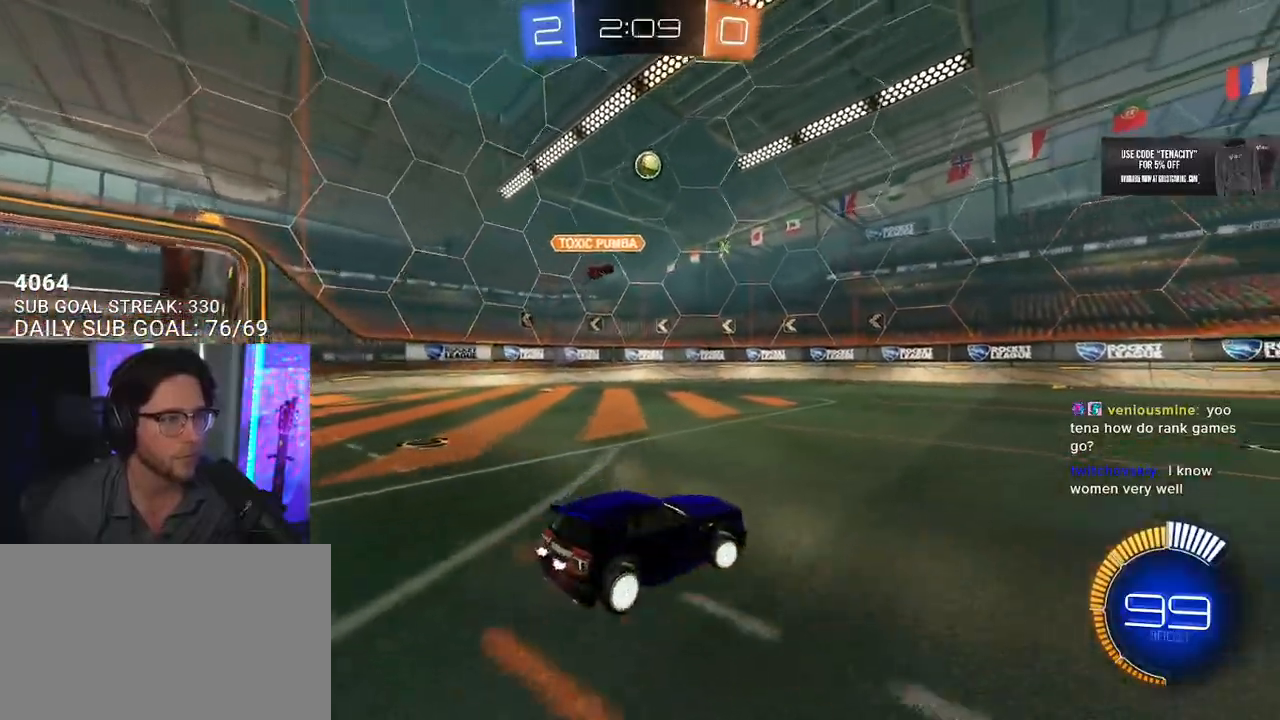
{"dt_ms": 500, "buttons": ["R2"], "left_stick": "left", "right_stick": "center", "button_events": []}
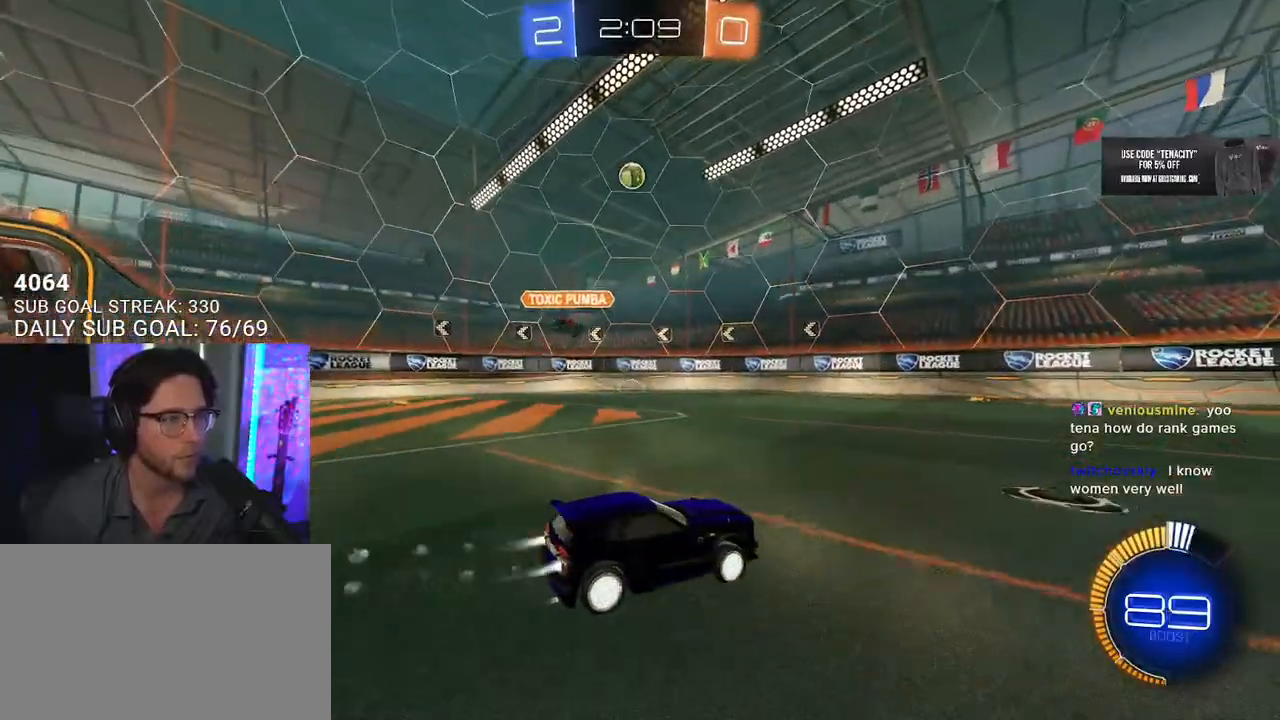
{"dt_ms": 500, "buttons": ["R2"], "left_stick": "left", "right_stick": "center", "button_events": []}
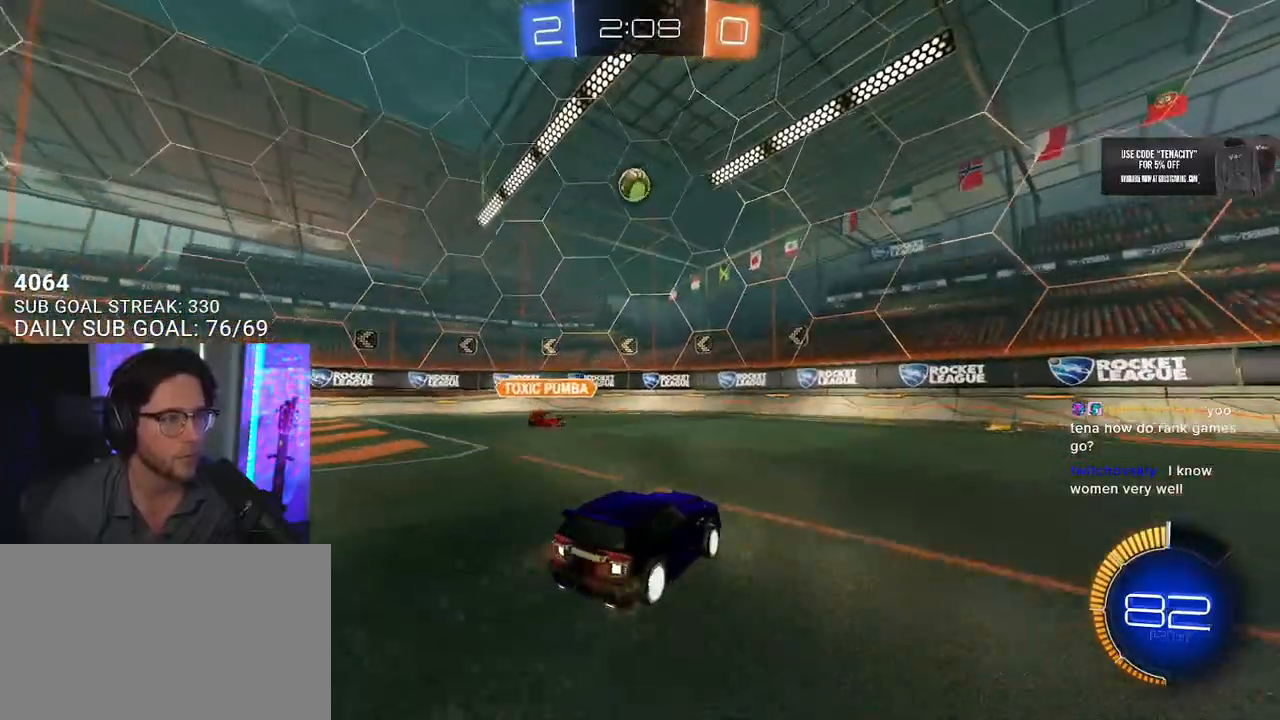
{"dt_ms": 500, "buttons": ["L2", "R2"], "left_stick": "down-left", "right_stick": "center", "button_events": [[83, "CROSS", "down"], [217, "CROSS", "up"], [283, "CROSS", "down"], [400, "L2", "down"], [450, "CROSS", "up"]]}
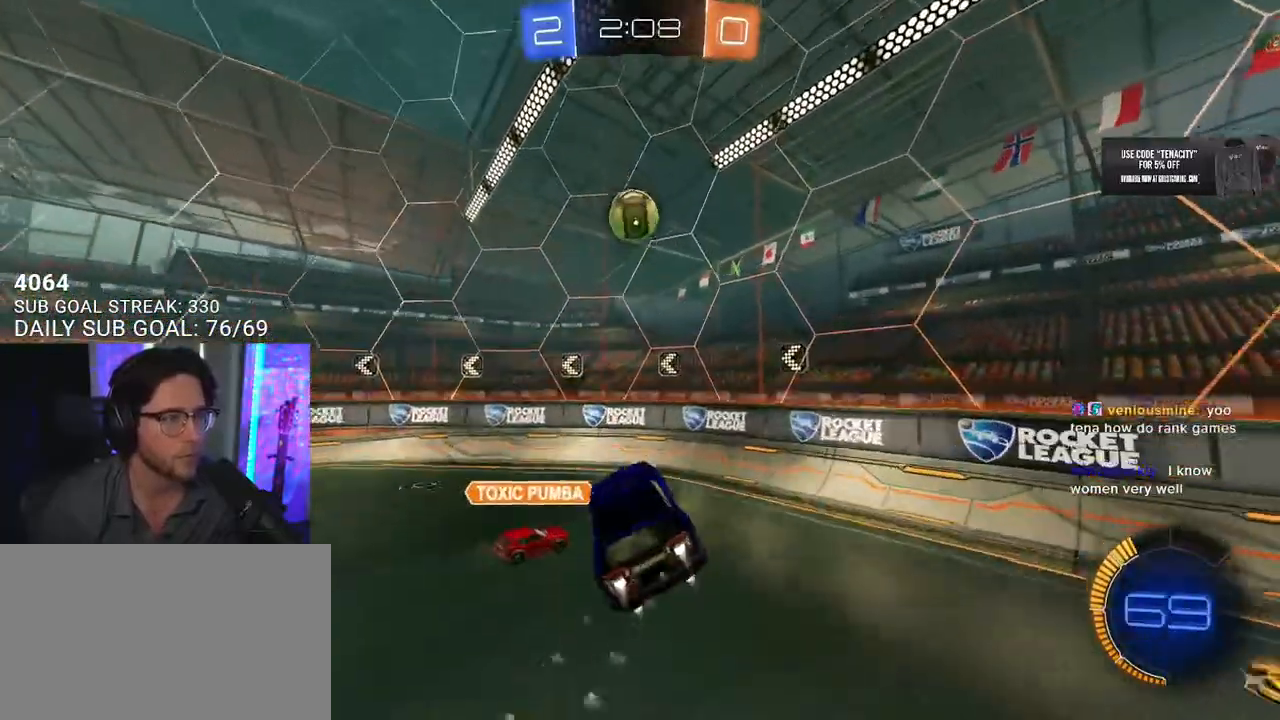
{"dt_ms": 1000, "buttons": ["R2"], "left_stick": "center", "right_stick": "center", "button_events": [[117, "L2", "up"], [483, "L3", "down"], [550, "L3", "up"]]}
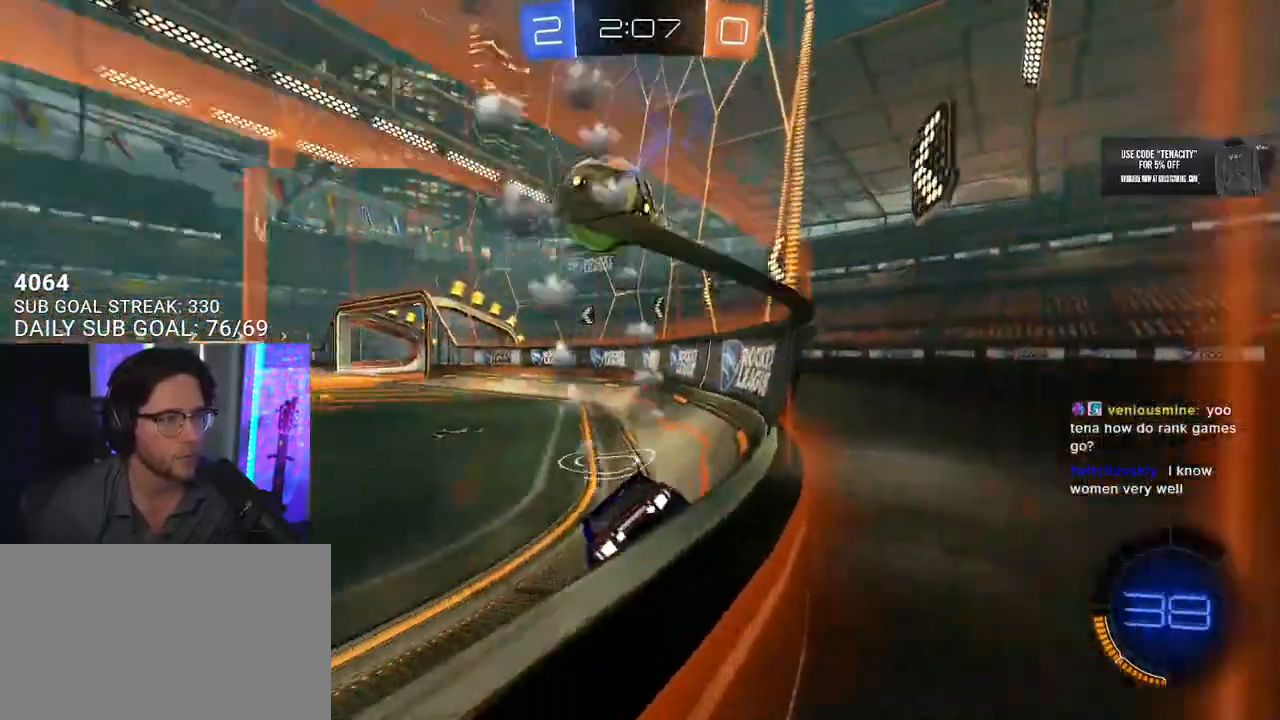
{"dt_ms": 500, "buttons": ["R2"], "left_stick": "down-left", "right_stick": "center", "button_events": []}
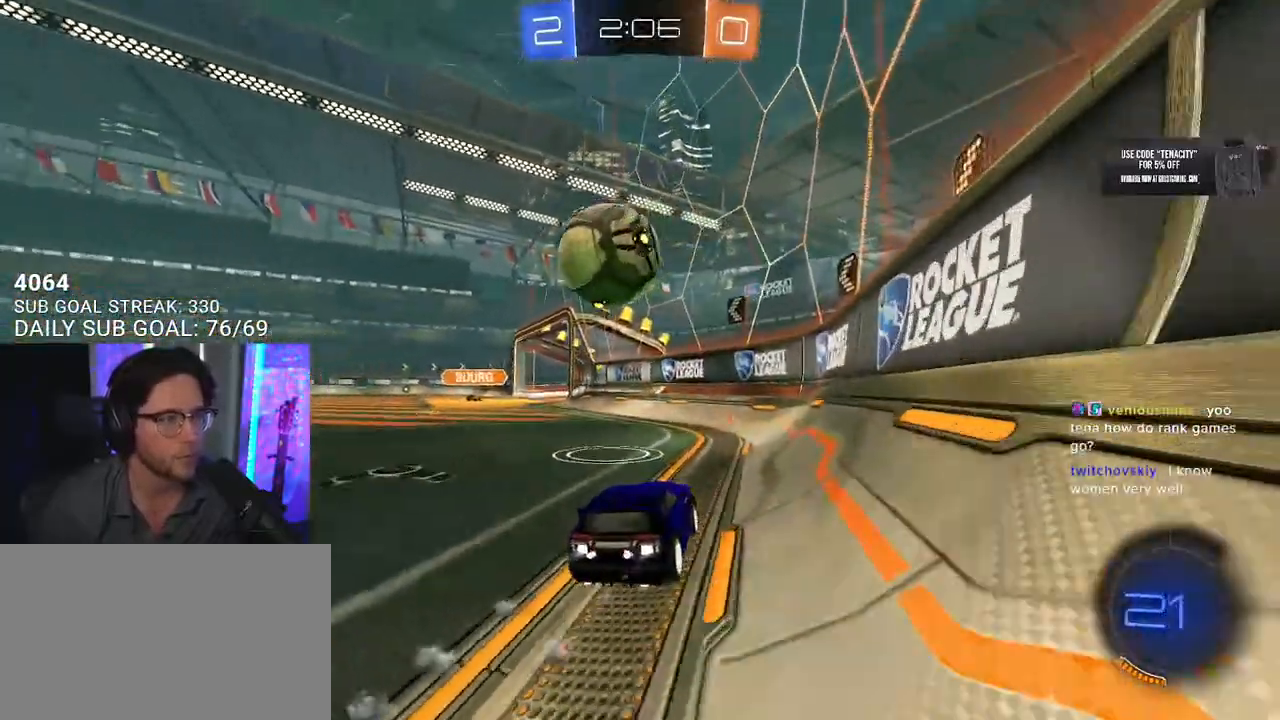
{"dt_ms": 500, "buttons": ["R2"], "left_stick": "left", "right_stick": "center", "button_events": [[183, "TRIANGLE", "down"], [283, "TRIANGLE", "up"]]}
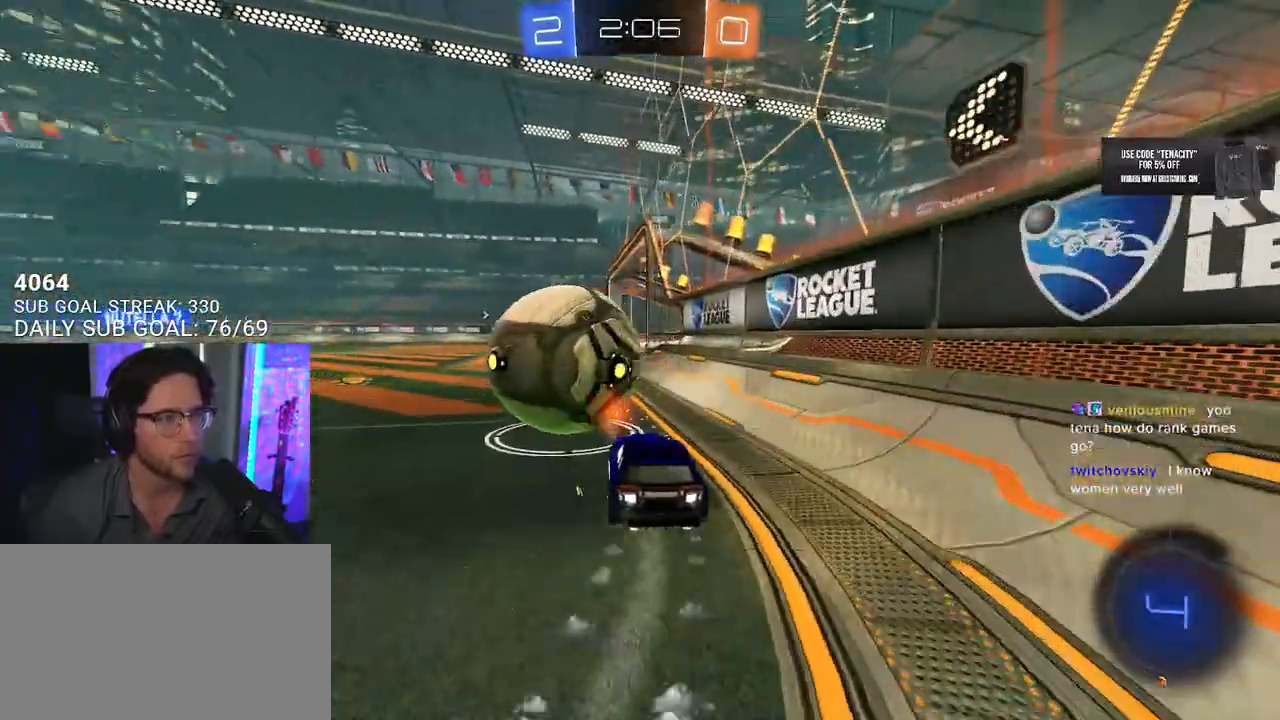
{"dt_ms": 500, "buttons": ["R2"], "left_stick": "up-left", "right_stick": "center", "button_events": [[317, "CROSS", "down"], [433, "CROSS", "up"]]}
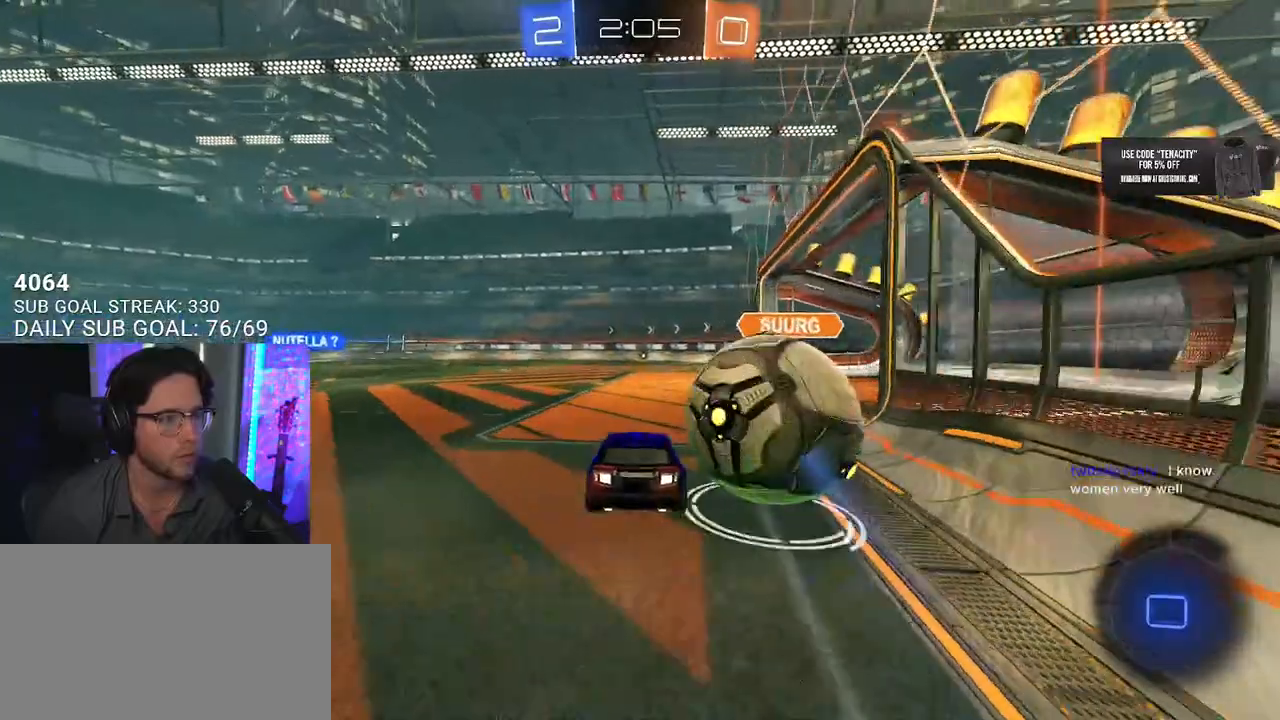
{"dt_ms": 1000, "buttons": ["R2"], "left_stick": "center", "right_stick": "center", "button_events": [[67, "CROSS", "down"], [117, "L3", "down"], [150, "SQUARE", "down"], [217, "CROSS", "up"], [300, "SQUARE", "up"], [800, "L3", "up"]]}
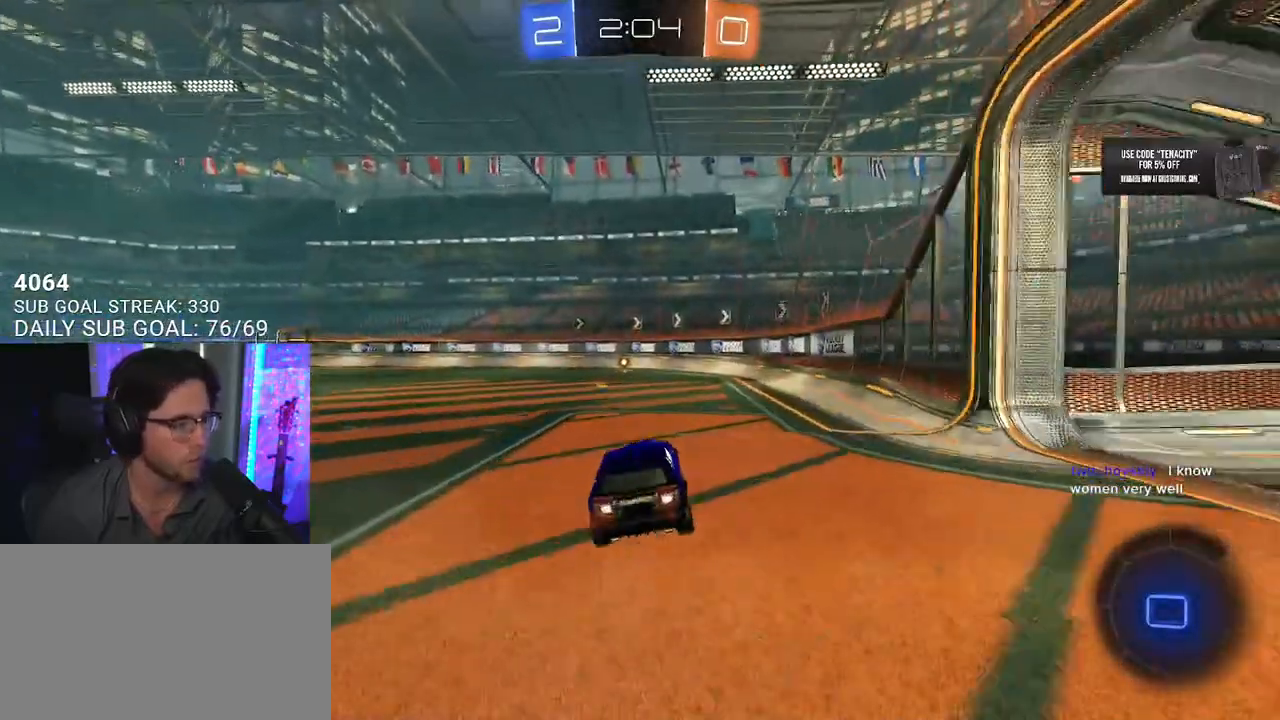
{"dt_ms": 500, "buttons": ["SQUARE", "R2"], "left_stick": "down", "right_stick": "center", "button_events": [[250, "CROSS", "down"], [283, "L2", "down"], [300, "CROSS", "up"], [367, "CROSS", "down"], [400, "L2", "up"], [400, "SQUARE", "down"], [433, "CROSS", "up"]]}
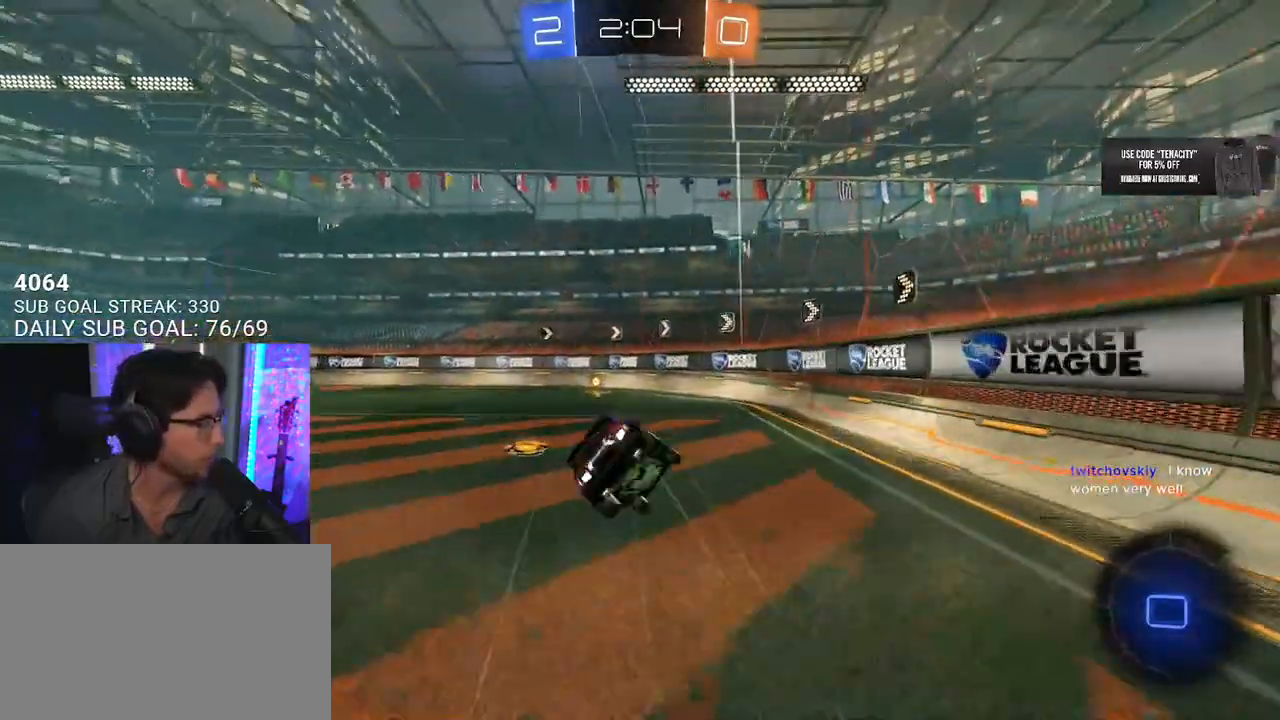
{"dt_ms": 500, "buttons": ["TRIANGLE", "L2", "R2"], "left_stick": "left", "right_stick": "center", "button_events": [[33, "L2", "down"], [67, "SQUARE", "up"], [433, "TRIANGLE", "down"]]}